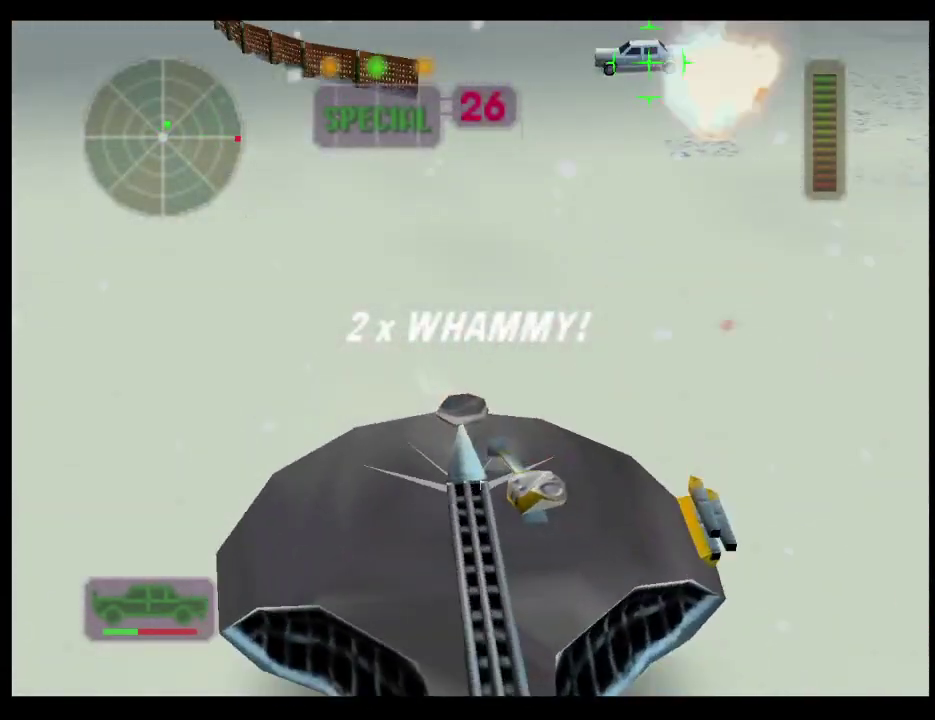
Gameplay with a controller (Xbox layout); each line is a JSON object with the inputs held at the frame after it. "events" lists button and stick changes between this image and that frame as [ms after this image, input, new state], when the widget could be followed in between. Not read: R1.
{"buttons": ["R2"], "left_stick": "left", "right_stick": "center", "events": [[150, "left_stick", "right"], [300, "left_stick", "center"], [467, "left_stick", "left"]]}
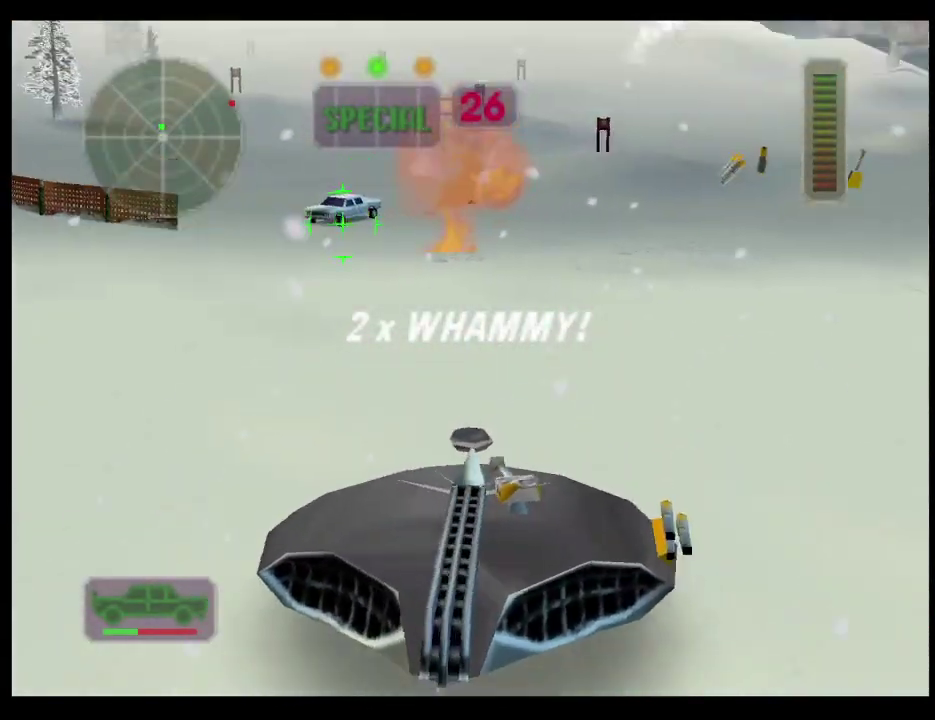
{"buttons": ["A", "X"], "left_stick": "center", "right_stick": "center", "events": [[100, "R2", "up"], [100, "left_stick", "center"], [250, "A", "down"], [250, "X", "down"], [350, "left_stick", "right"], [450, "left_stick", "center"]]}
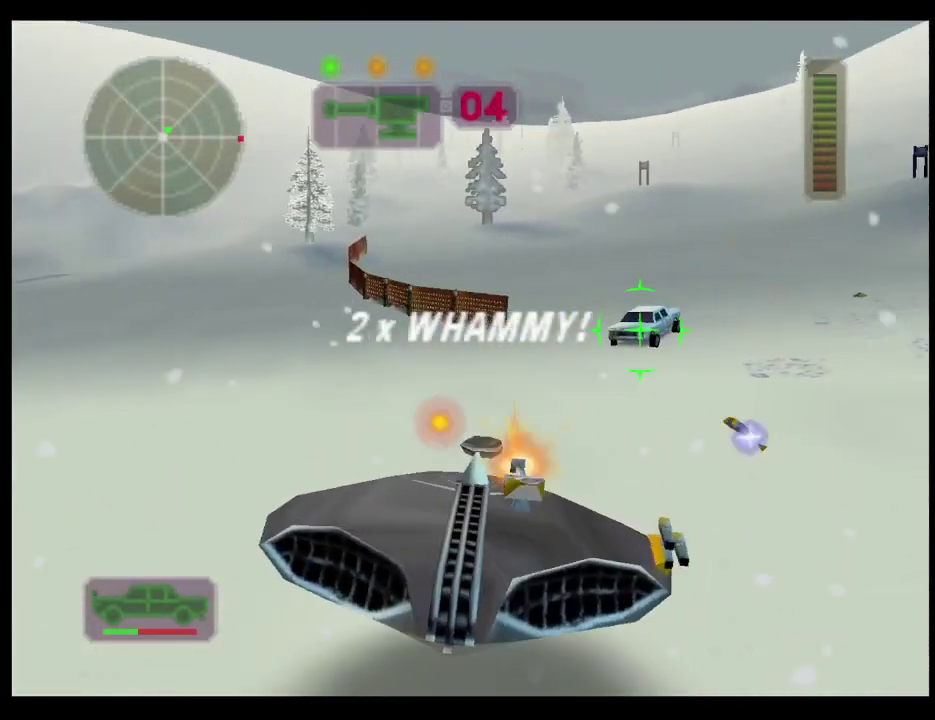
{"buttons": ["A", "X"], "left_stick": "center", "right_stick": "center", "events": []}
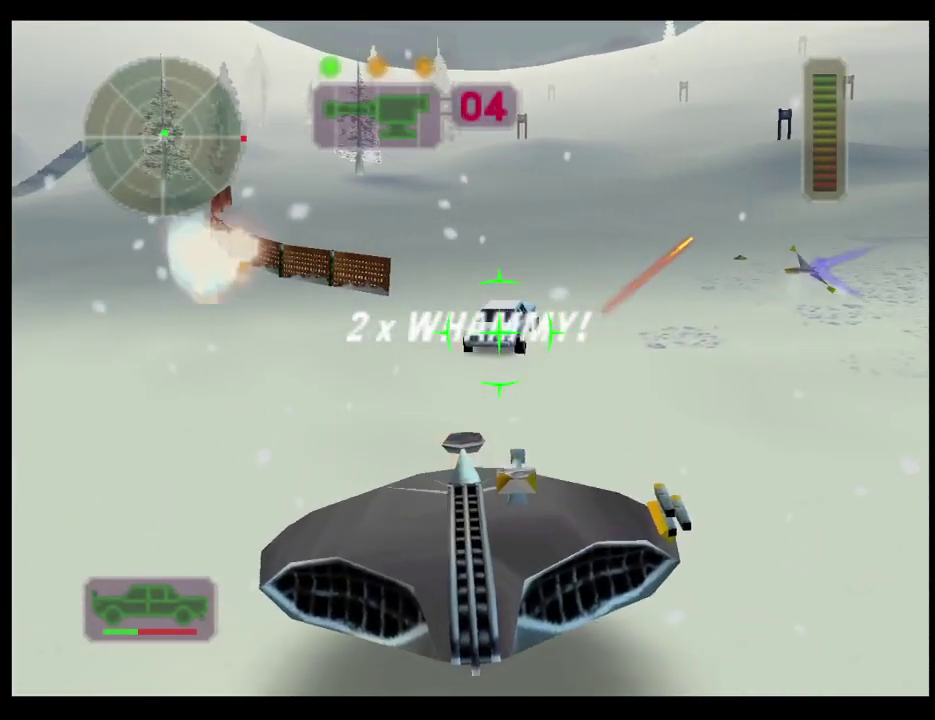
{"buttons": ["A", "X"], "left_stick": "up-left", "right_stick": "center", "events": [[283, "left_stick", "up-right"], [333, "left_stick", "center"], [433, "left_stick", "up-left"]]}
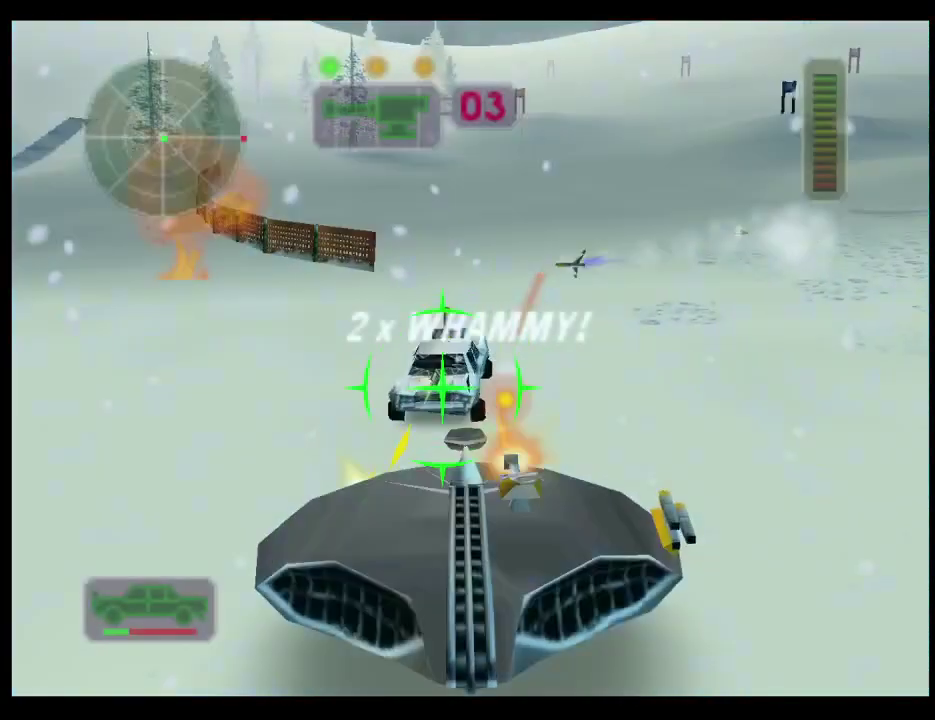
{"buttons": ["A", "X"], "left_stick": "center", "right_stick": "center", "events": [[17, "left_stick", "center"], [417, "left_stick", "up-left"], [483, "left_stick", "center"]]}
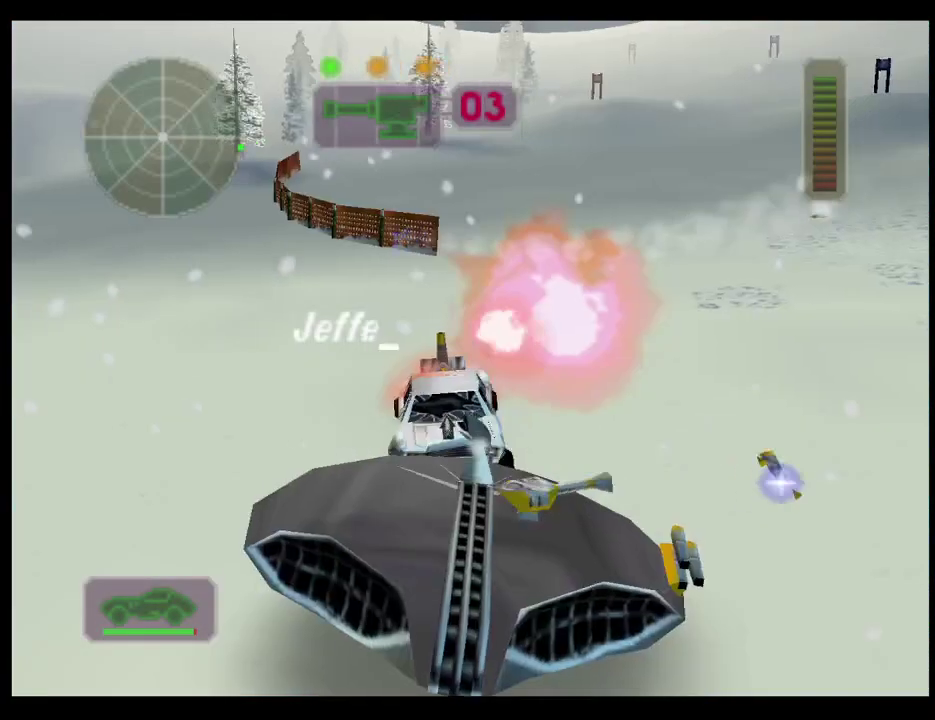
{"buttons": [], "left_stick": "right", "right_stick": "center", "events": [[233, "left_stick", "up-right"], [350, "left_stick", "center"], [417, "left_stick", "right"], [483, "A", "up"], [500, "X", "up"]]}
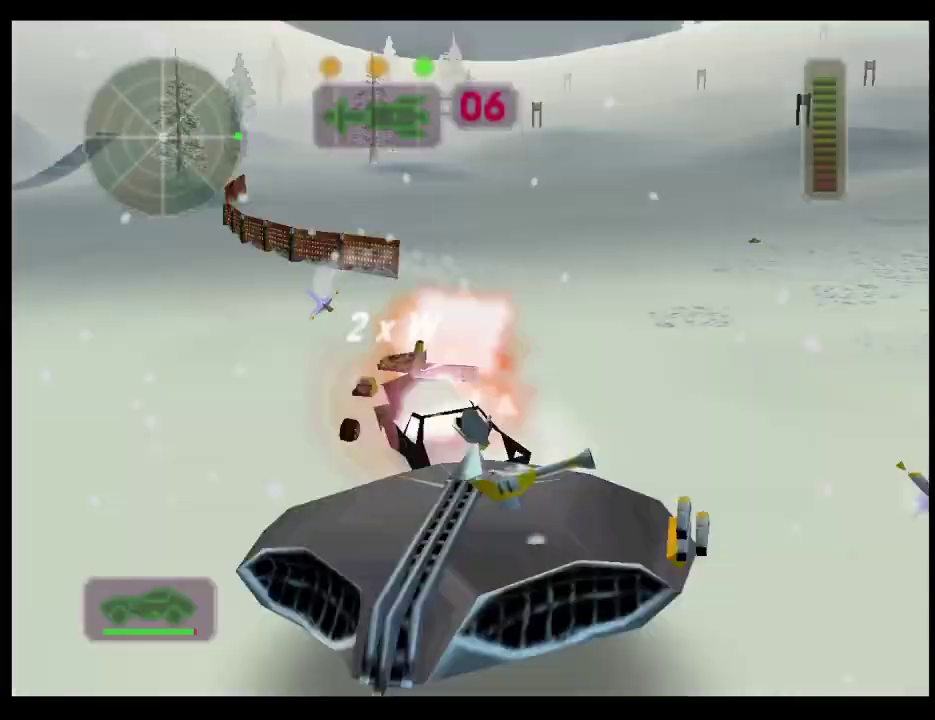
{"buttons": ["R2"], "left_stick": "left", "right_stick": "center", "events": [[133, "R2", "down"], [233, "left_stick", "center"], [433, "left_stick", "left"]]}
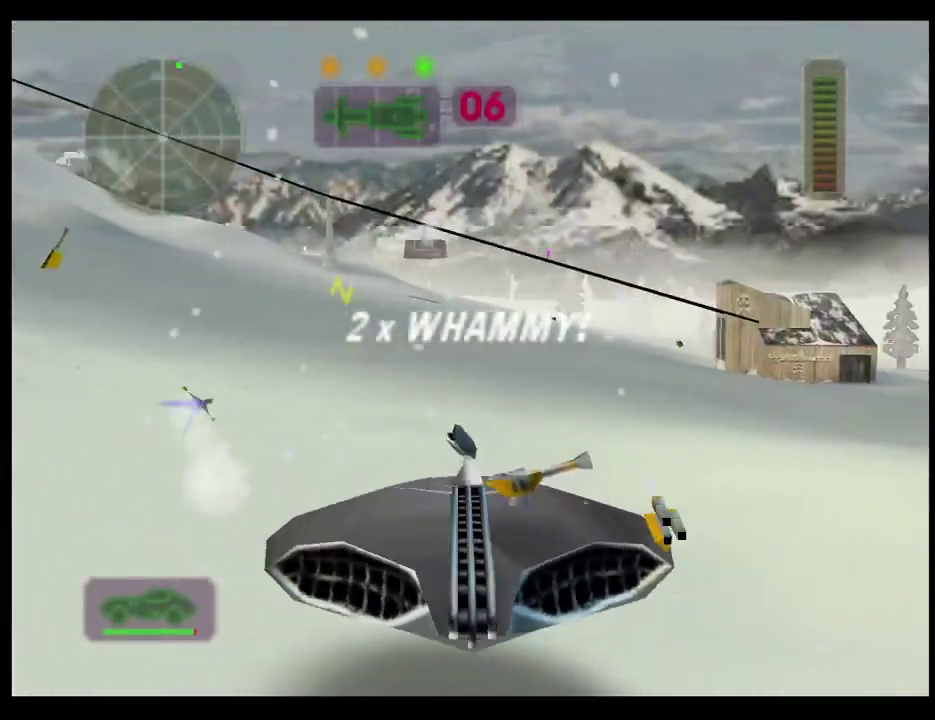
{"buttons": ["R2"], "left_stick": "center", "right_stick": "center", "events": [[50, "left_stick", "center"], [317, "left_stick", "right"], [417, "left_stick", "center"]]}
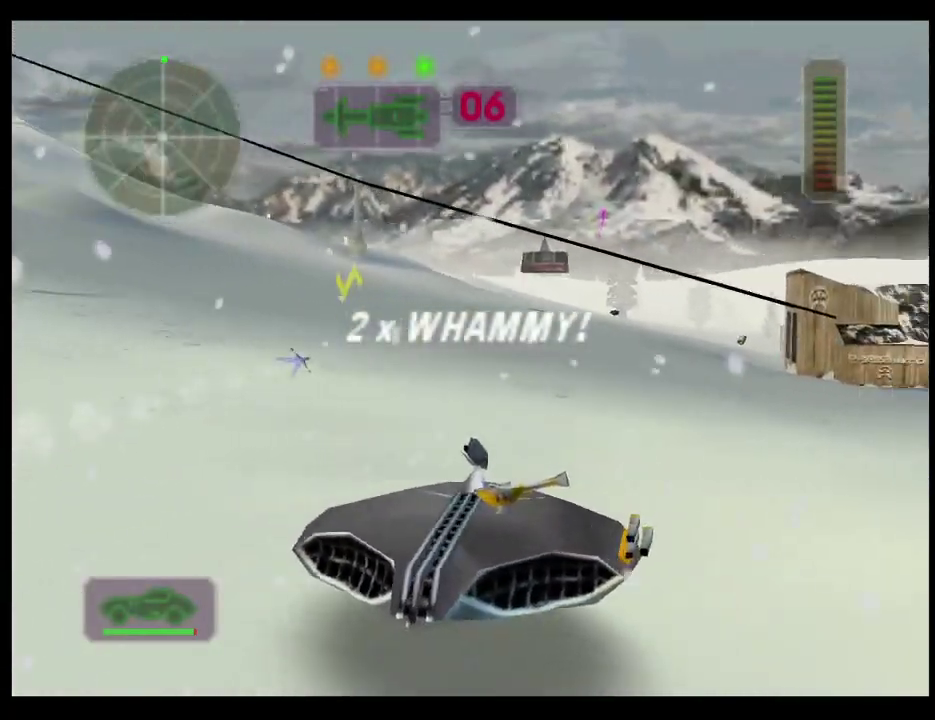
{"buttons": ["R2"], "left_stick": "center", "right_stick": "center", "events": [[300, "left_stick", "left"], [383, "left_stick", "center"]]}
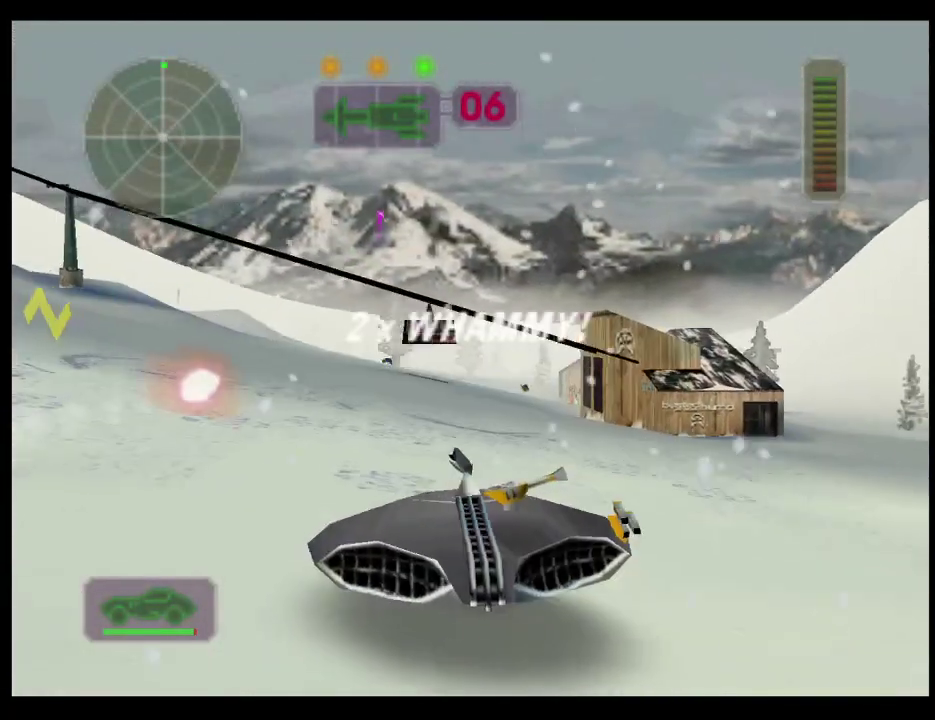
{"buttons": ["R2"], "left_stick": "center", "right_stick": "center", "events": [[167, "A", "down"], [300, "A", "up"], [367, "left_stick", "up-right"], [450, "left_stick", "center"]]}
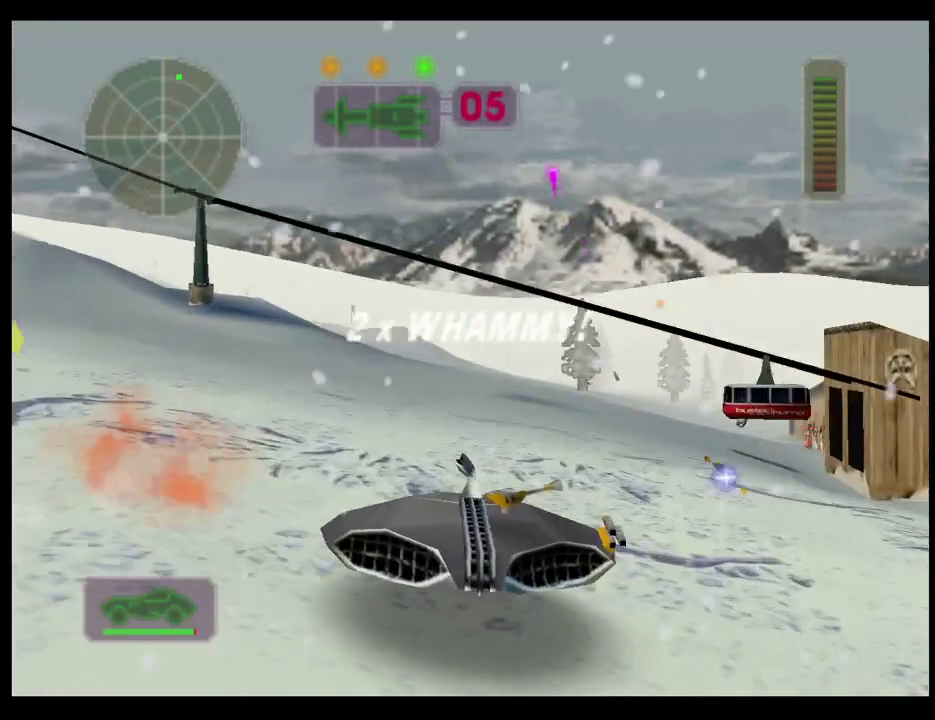
{"buttons": ["R2"], "left_stick": "center", "right_stick": "center", "events": [[150, "left_stick", "right"], [267, "left_stick", "center"]]}
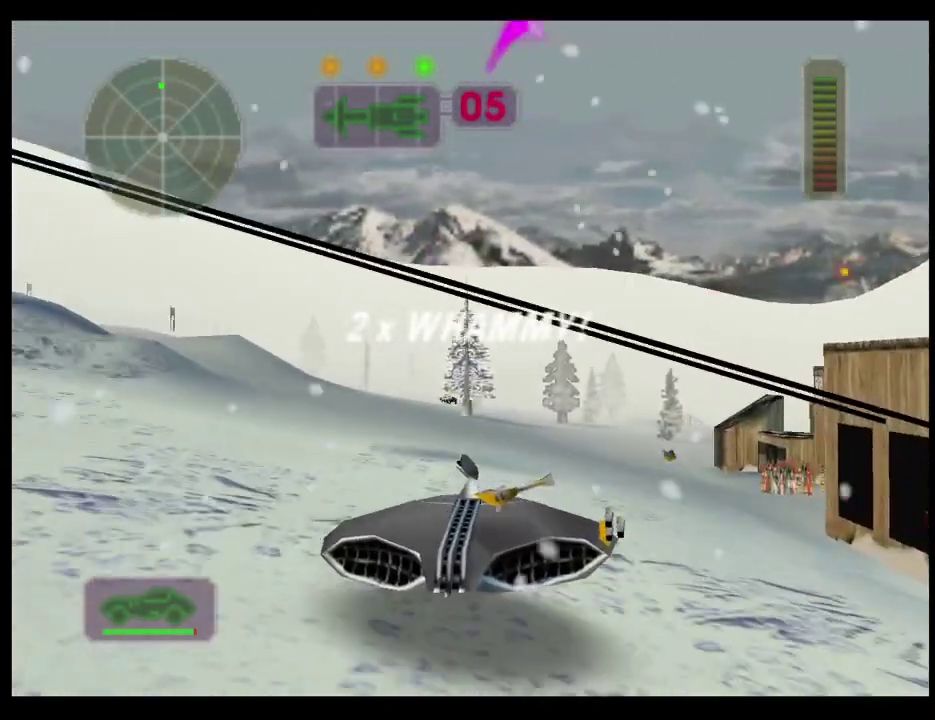
{"buttons": ["R2"], "left_stick": "center", "right_stick": "center", "events": [[200, "left_stick", "left"], [350, "left_stick", "center"]]}
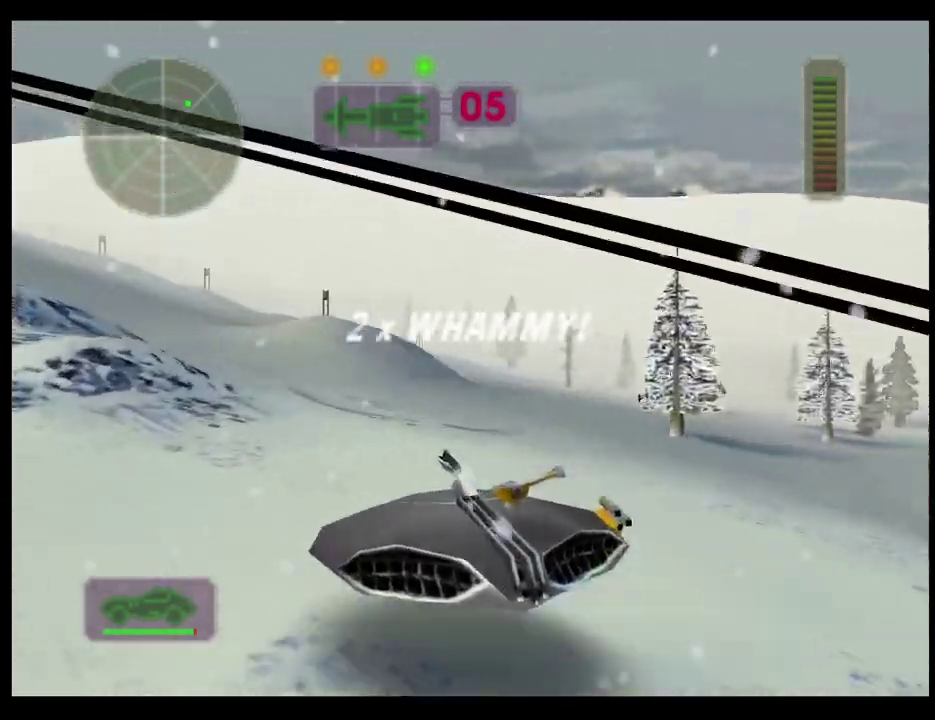
{"buttons": ["R2"], "left_stick": "center", "right_stick": "center", "events": [[50, "left_stick", "right"], [167, "left_stick", "center"]]}
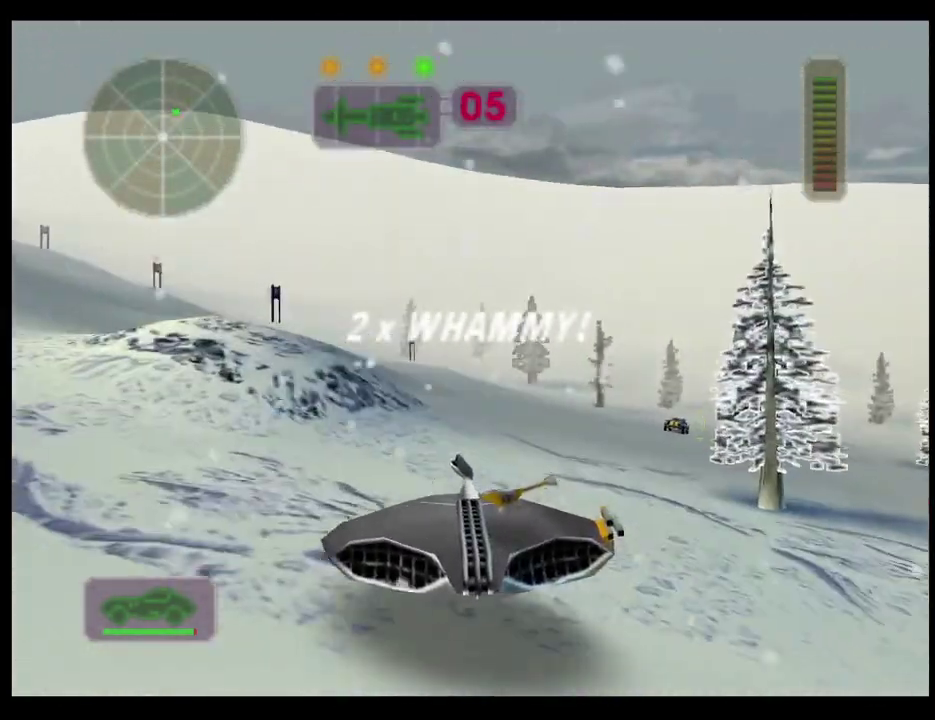
{"buttons": ["R2"], "left_stick": "center", "right_stick": "center", "events": [[33, "left_stick", "right"], [150, "left_stick", "center"]]}
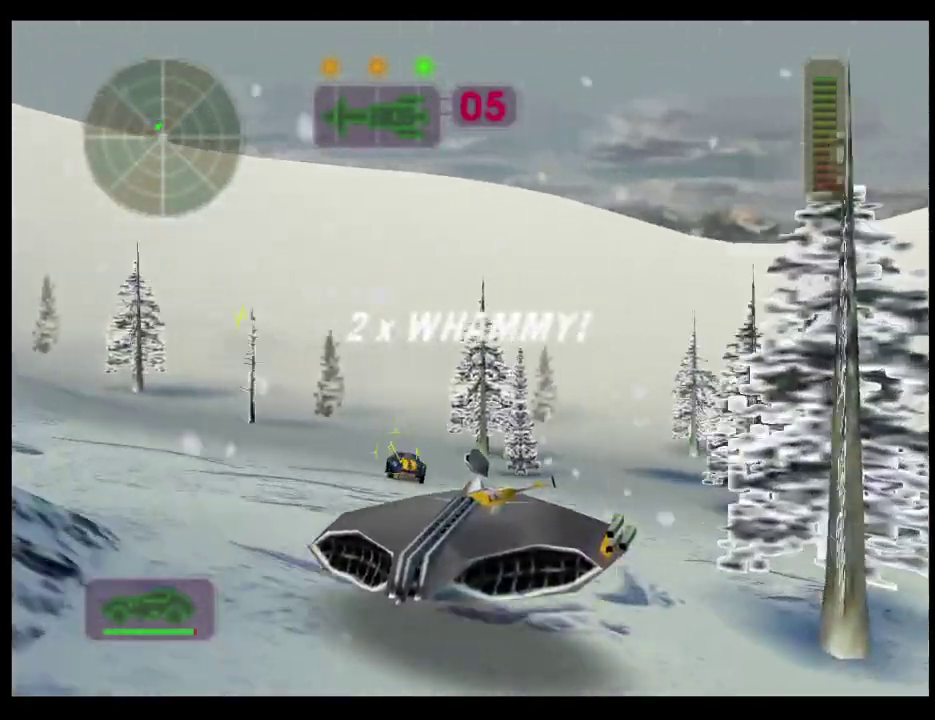
{"buttons": ["R2"], "left_stick": "right", "right_stick": "center", "events": [[217, "R2", "up"], [233, "left_stick", "right"], [383, "left_stick", "center"], [417, "R2", "down"], [500, "left_stick", "right"]]}
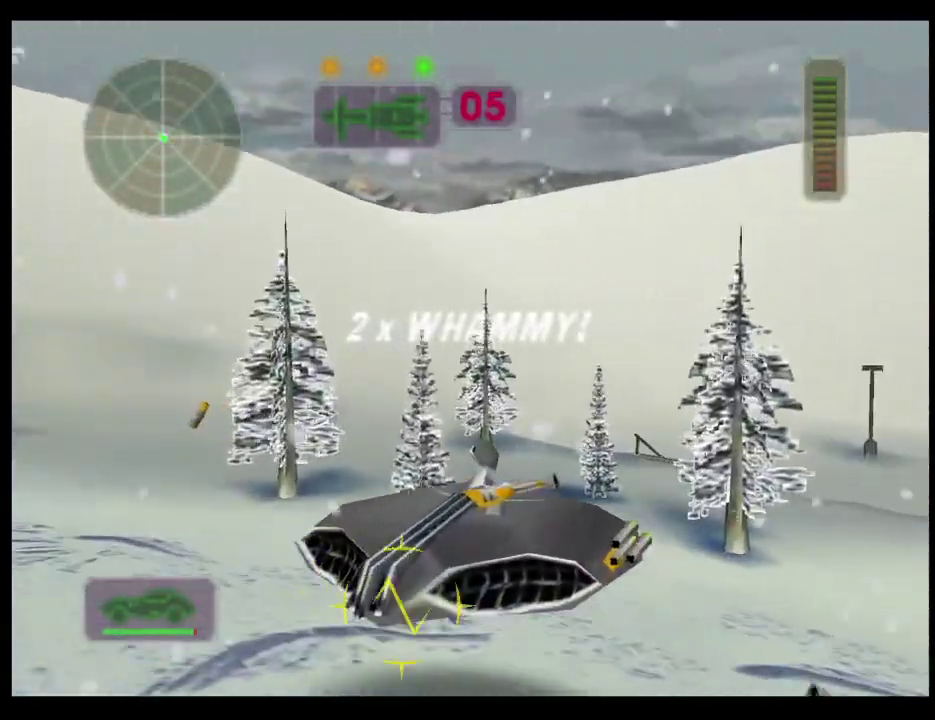
{"buttons": ["R2"], "left_stick": "center", "right_stick": "center", "events": [[400, "left_stick", "center"]]}
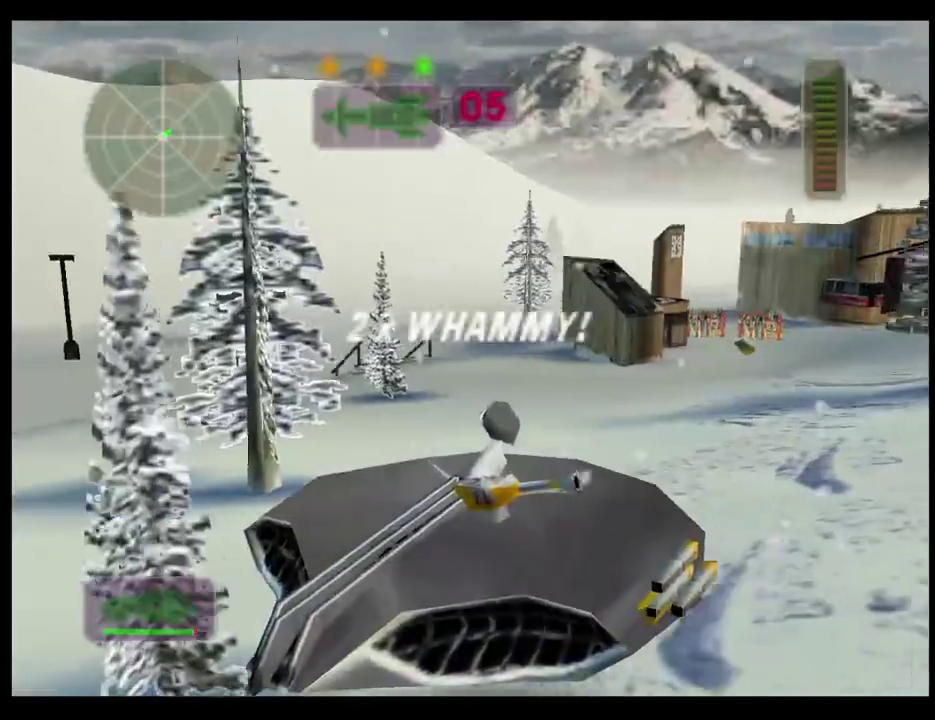
{"buttons": [], "left_stick": "center", "right_stick": "center", "events": [[117, "left_stick", "right"], [300, "left_stick", "center"], [383, "R2", "up"]]}
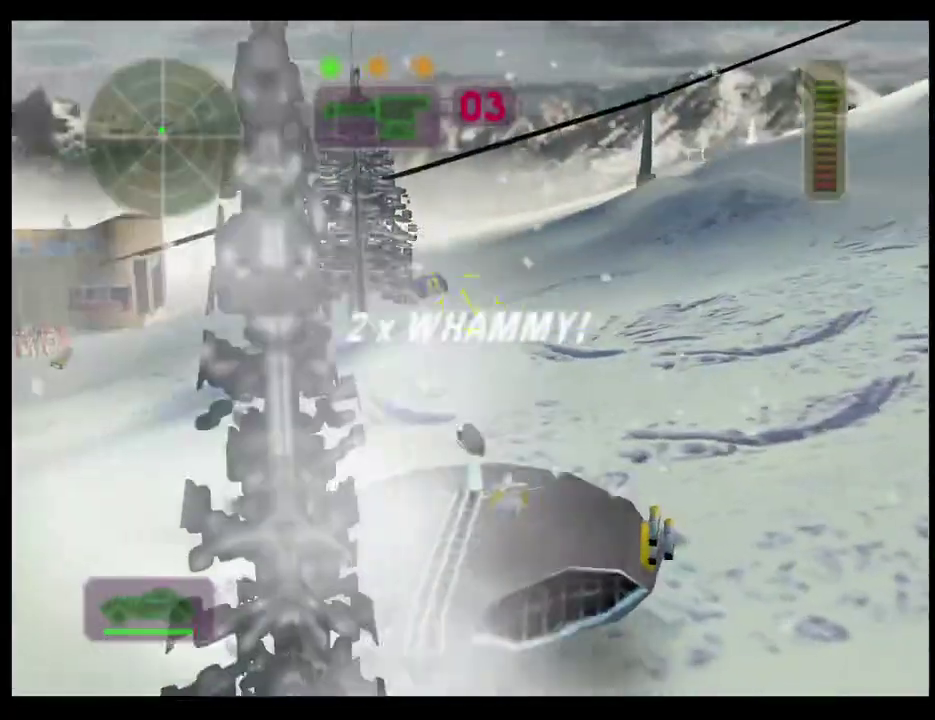
{"buttons": [], "left_stick": "center", "right_stick": "center", "events": [[167, "R2", "down"], [317, "R2", "up"]]}
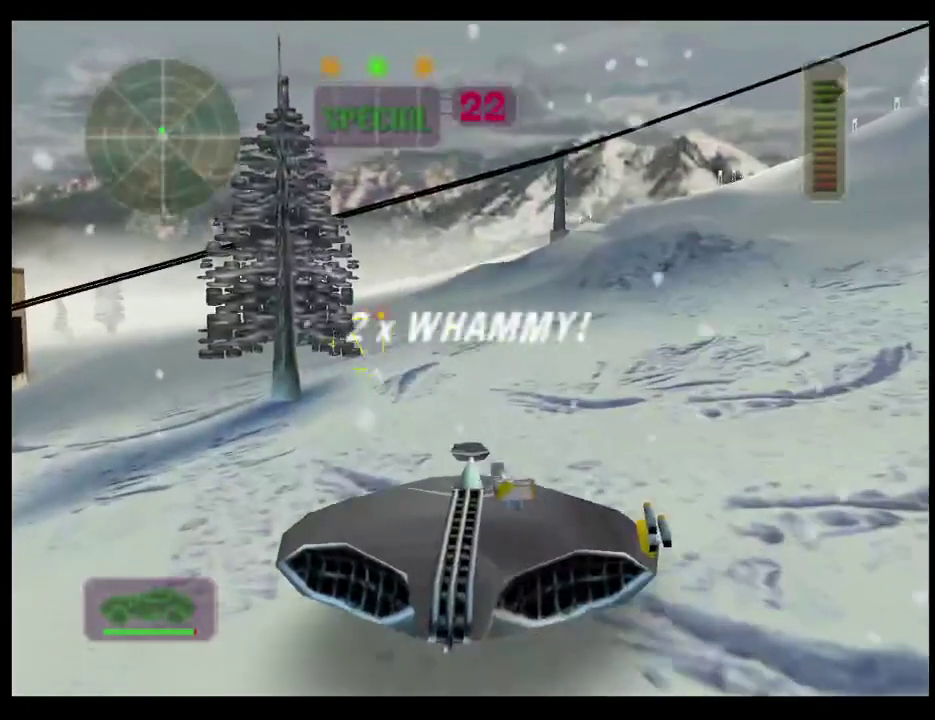
{"buttons": ["R2"], "left_stick": "left", "right_stick": "center", "events": [[233, "R2", "down"], [433, "left_stick", "left"]]}
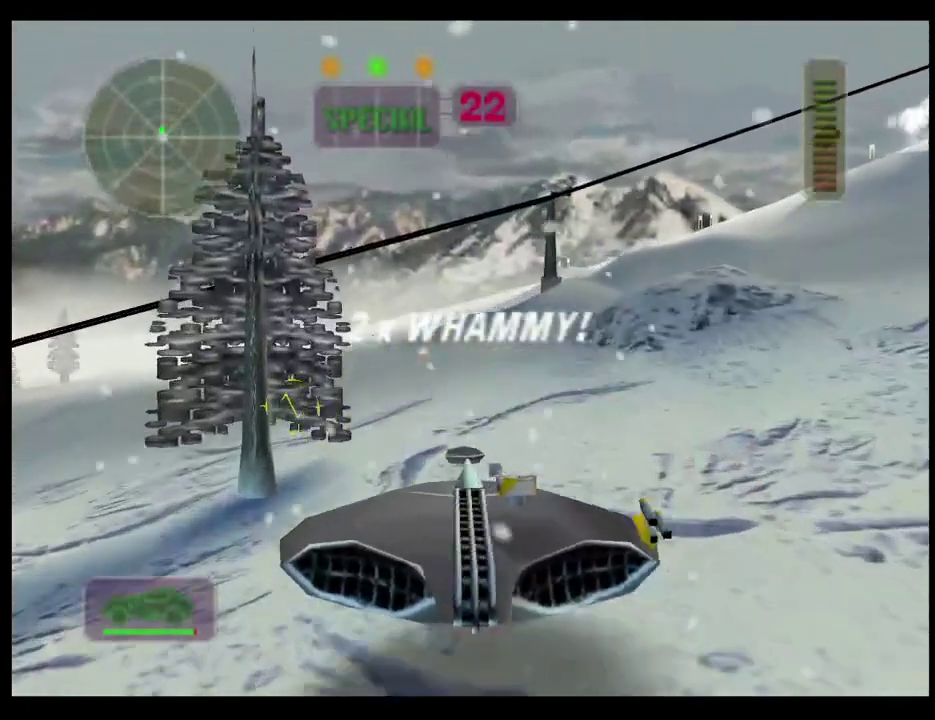
{"buttons": [], "left_stick": "left", "right_stick": "center", "events": [[33, "left_stick", "center"], [317, "left_stick", "up-left"], [467, "left_stick", "left"], [483, "R2", "up"]]}
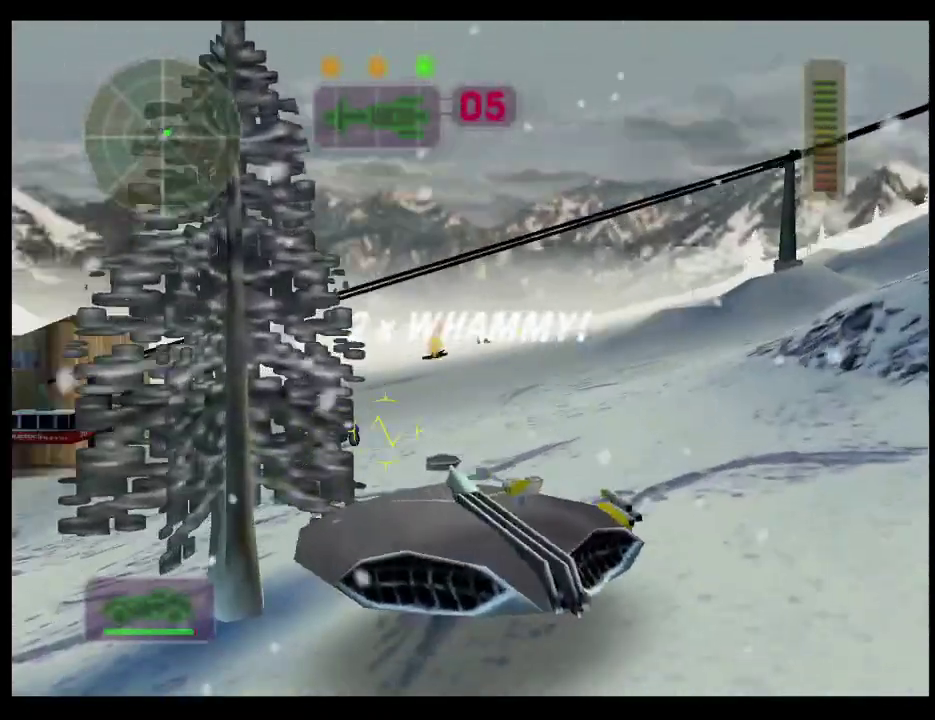
{"buttons": ["R2"], "left_stick": "center", "right_stick": "center", "events": [[33, "left_stick", "center"], [333, "left_stick", "up-left"], [433, "left_stick", "left"], [500, "R2", "down"], [500, "left_stick", "center"]]}
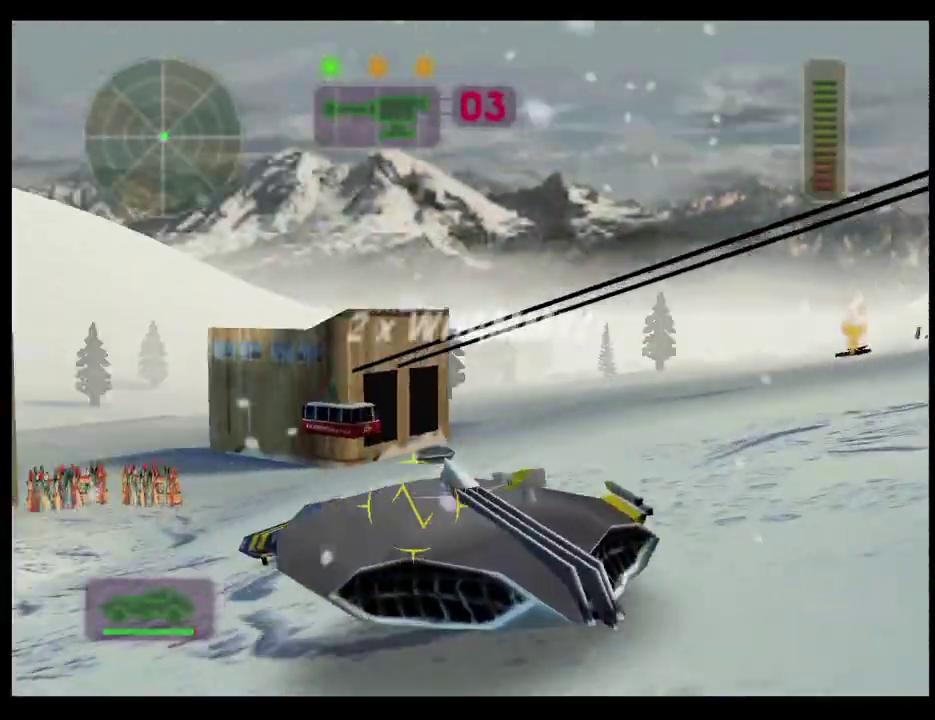
{"buttons": ["R2"], "left_stick": "center", "right_stick": "center", "events": [[283, "left_stick", "left"], [500, "left_stick", "center"]]}
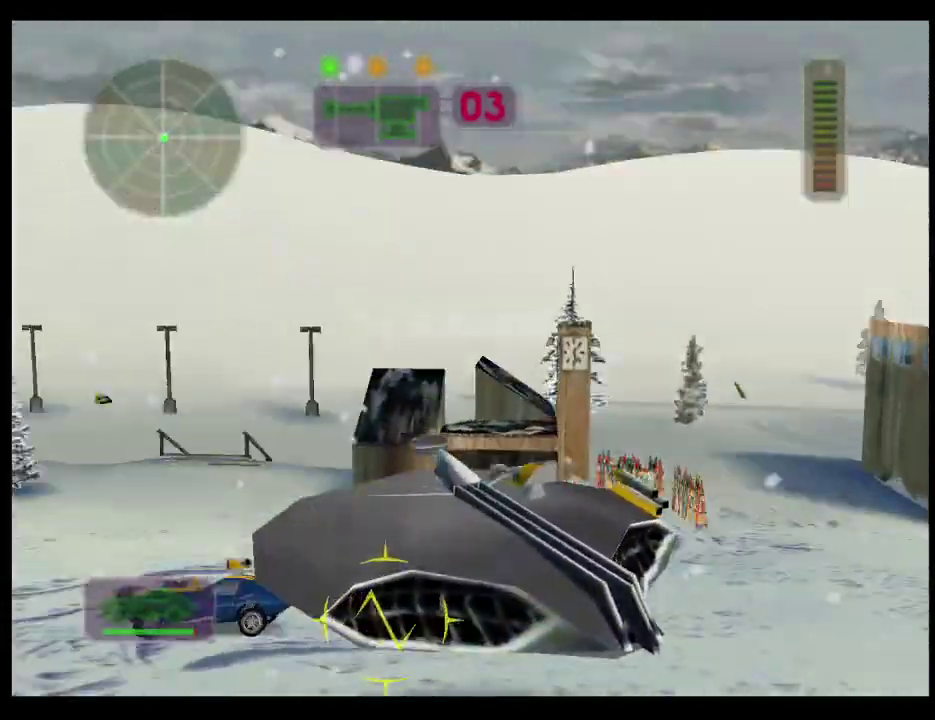
{"buttons": [], "left_stick": "up-left", "right_stick": "center", "events": [[117, "left_stick", "left"], [167, "left_stick", "center"], [250, "left_stick", "left"], [367, "R2", "up"], [400, "left_stick", "up-left"]]}
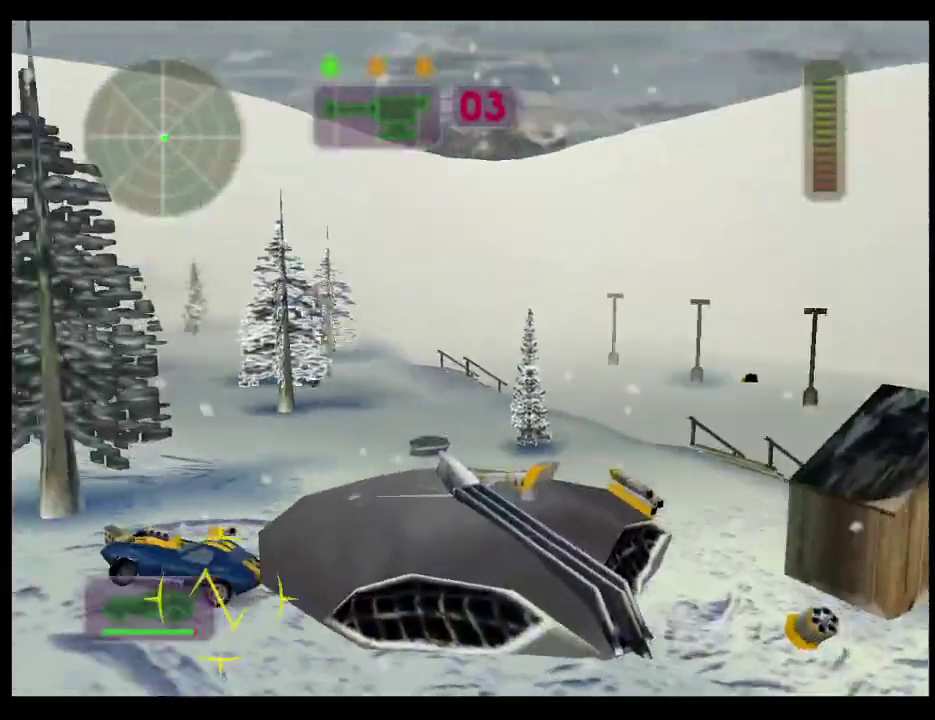
{"buttons": ["A", "X"], "left_stick": "up-left", "right_stick": "center", "events": [[117, "left_stick", "center"], [200, "left_stick", "left"], [317, "left_stick", "center"], [333, "A", "down"], [350, "X", "down"], [367, "left_stick", "up-right"], [467, "left_stick", "up-left"]]}
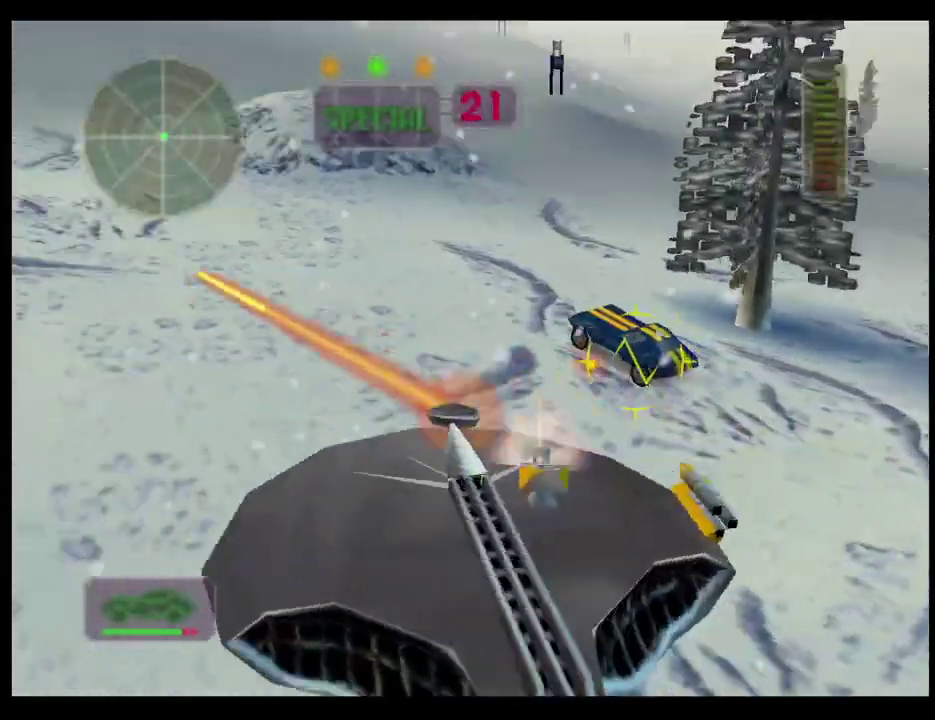
{"buttons": ["A", "X"], "left_stick": "center", "right_stick": "center", "events": [[50, "left_stick", "up-right"], [150, "left_stick", "center"]]}
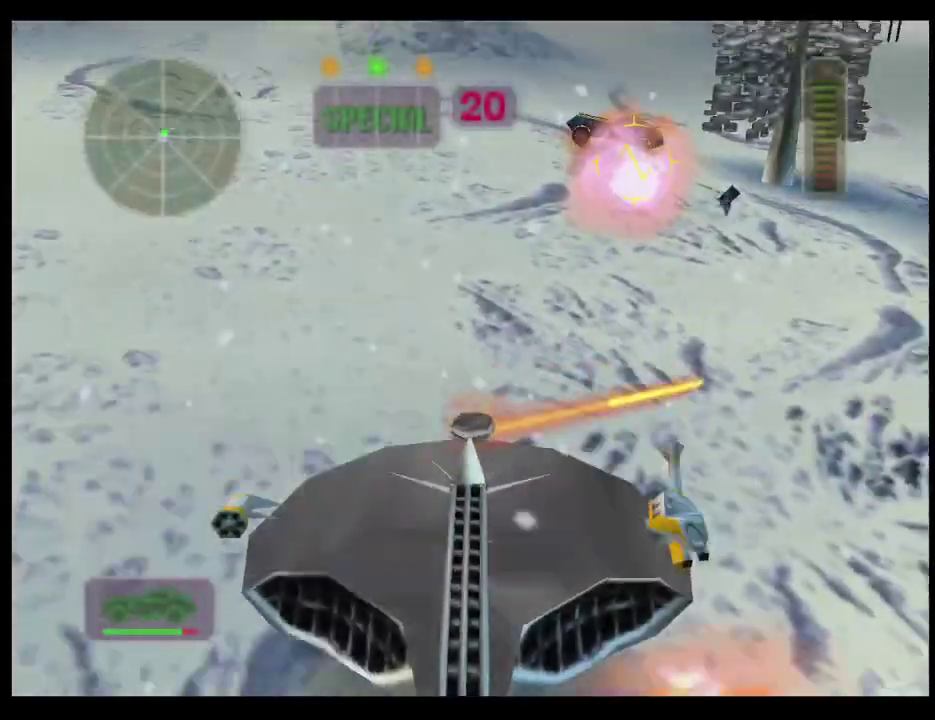
{"buttons": ["A", "X", "R2"], "left_stick": "center", "right_stick": "center", "events": [[300, "R2", "down"]]}
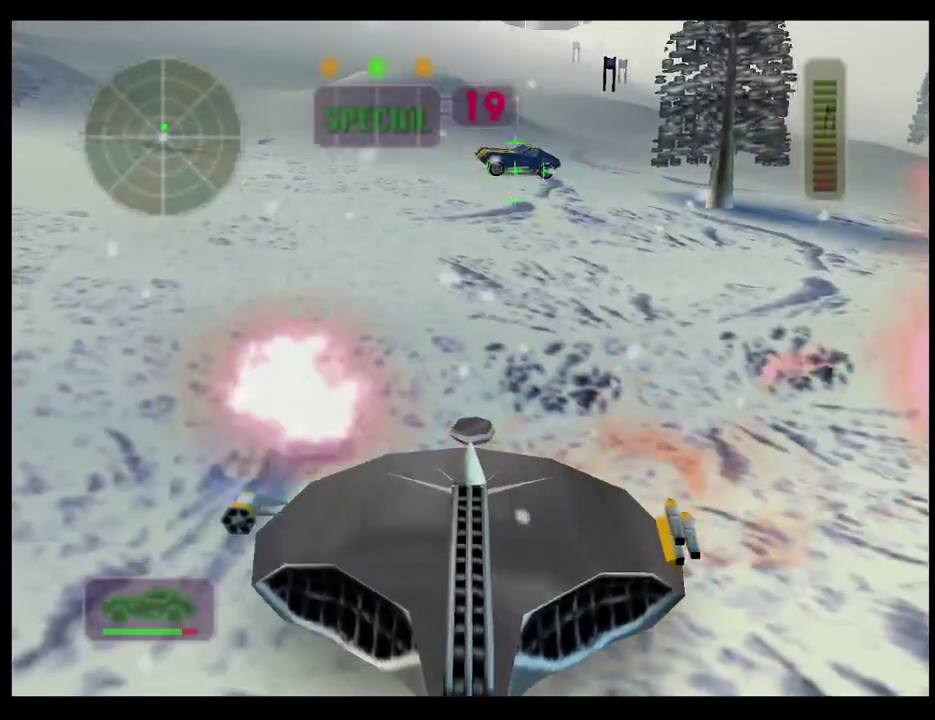
{"buttons": ["A", "X"], "left_stick": "center", "right_stick": "center", "events": [[433, "R2", "up"]]}
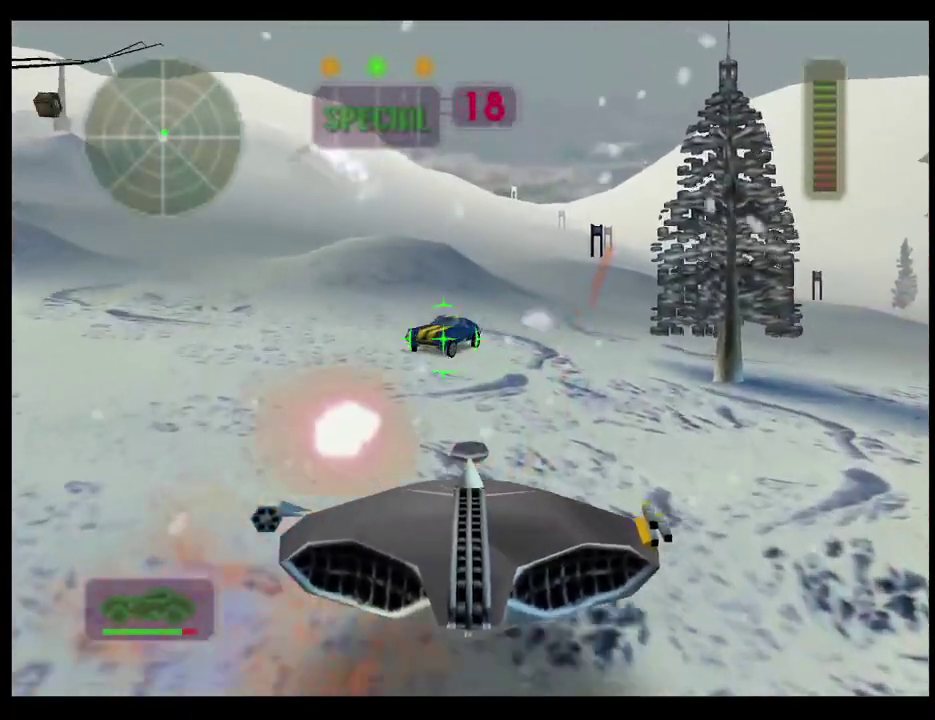
{"buttons": ["A", "X"], "left_stick": "center", "right_stick": "center"}